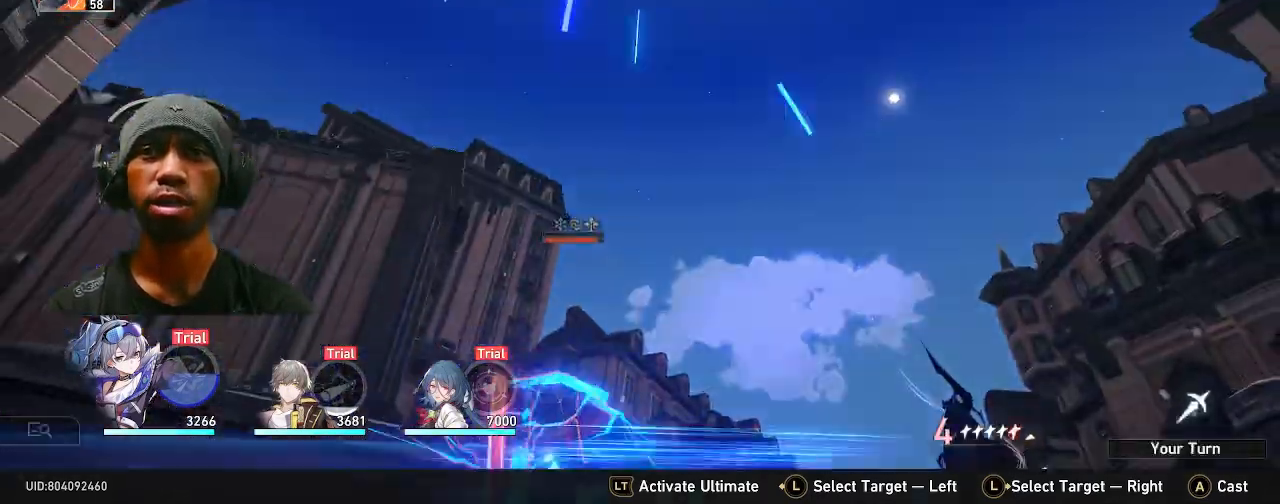
Gameplay with a controller (PlayStation layout); each line is a JSON object with the inputs held at the frame after it (dt_ms = milliseconds from this image to that frame). "events" lists button and stick changes between this image and that frame as [ms after this image, input, new state], when the widget could be followed in between. Not read: TOUCHPAD.
{"dt_ms": 1000, "buttons": ["R2"], "left_stick": "center", "right_stick": "center"}
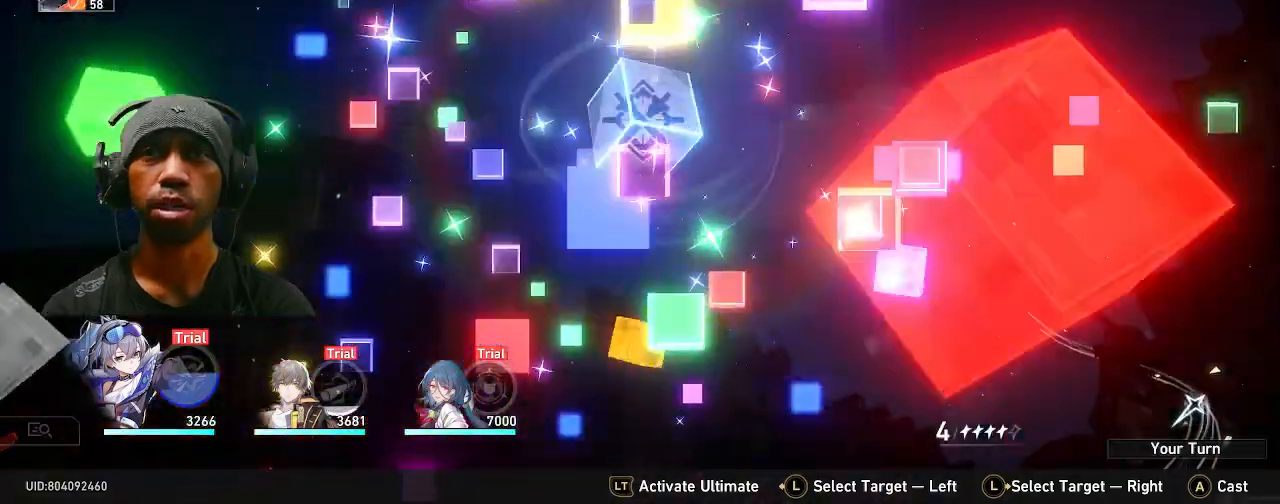
{"dt_ms": 1000, "buttons": ["R2"], "left_stick": "center", "right_stick": "center"}
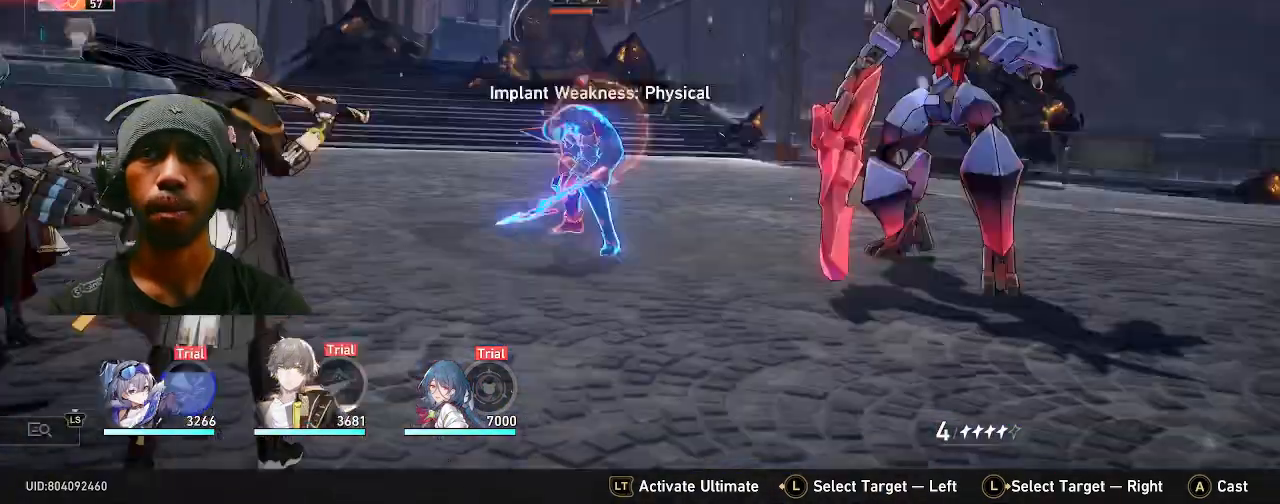
{"dt_ms": 500, "buttons": ["R2"], "left_stick": "center", "right_stick": "center", "events": []}
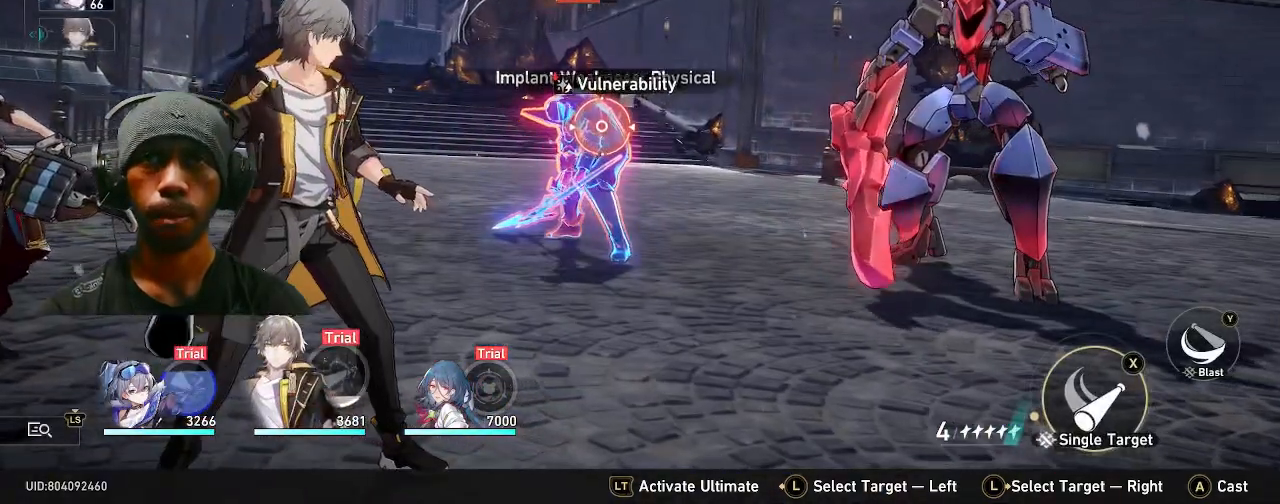
{"dt_ms": 500, "buttons": ["R2"], "left_stick": "center", "right_stick": "center", "events": []}
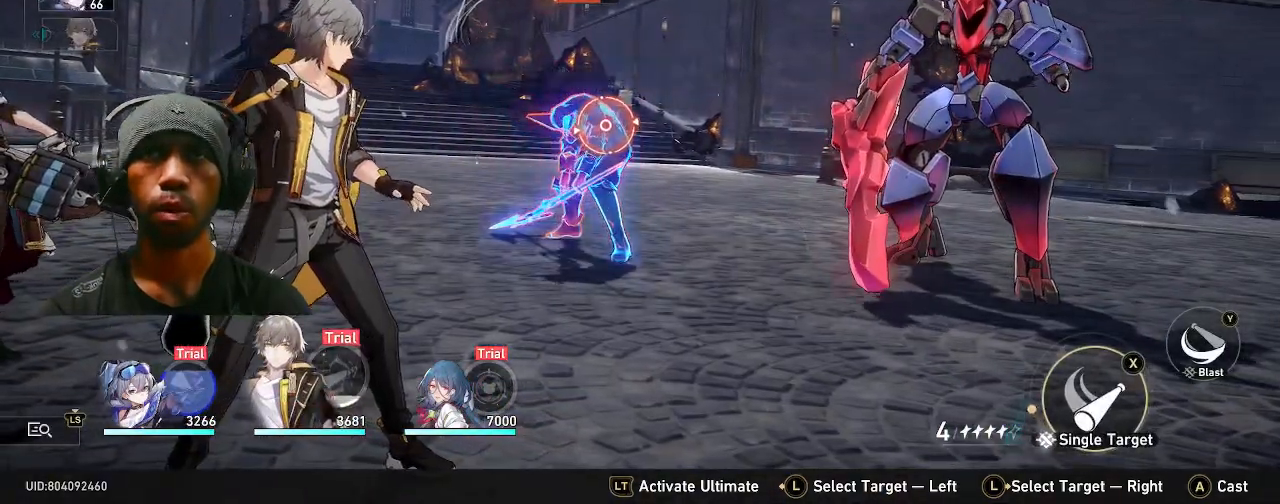
{"dt_ms": 500, "buttons": ["R2"], "left_stick": "center", "right_stick": "center", "events": []}
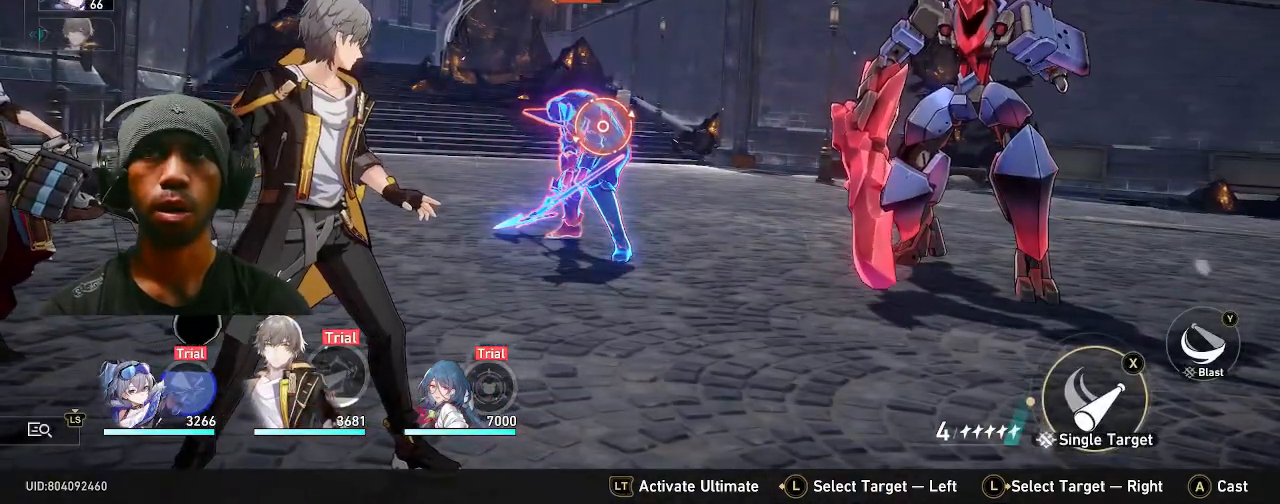
{"dt_ms": 500, "buttons": ["R2"], "left_stick": "center", "right_stick": "center", "events": [[183, "R3", "down"], [283, "R3", "up"]]}
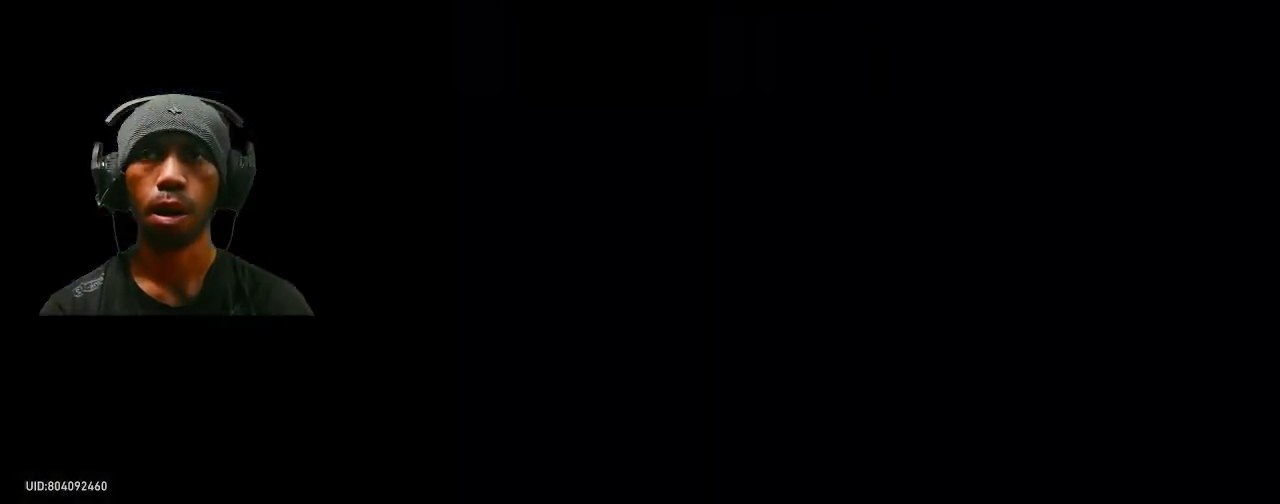
{"dt_ms": 500, "buttons": ["R2"], "left_stick": "center", "right_stick": "center", "events": []}
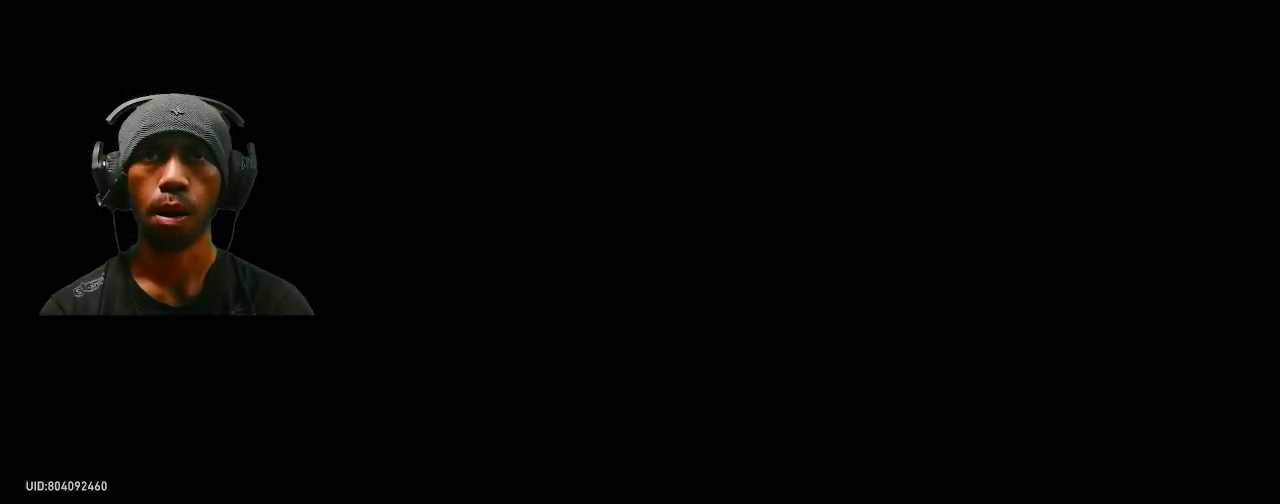
{"dt_ms": 500, "buttons": ["R2"], "left_stick": "center", "right_stick": "center", "events": []}
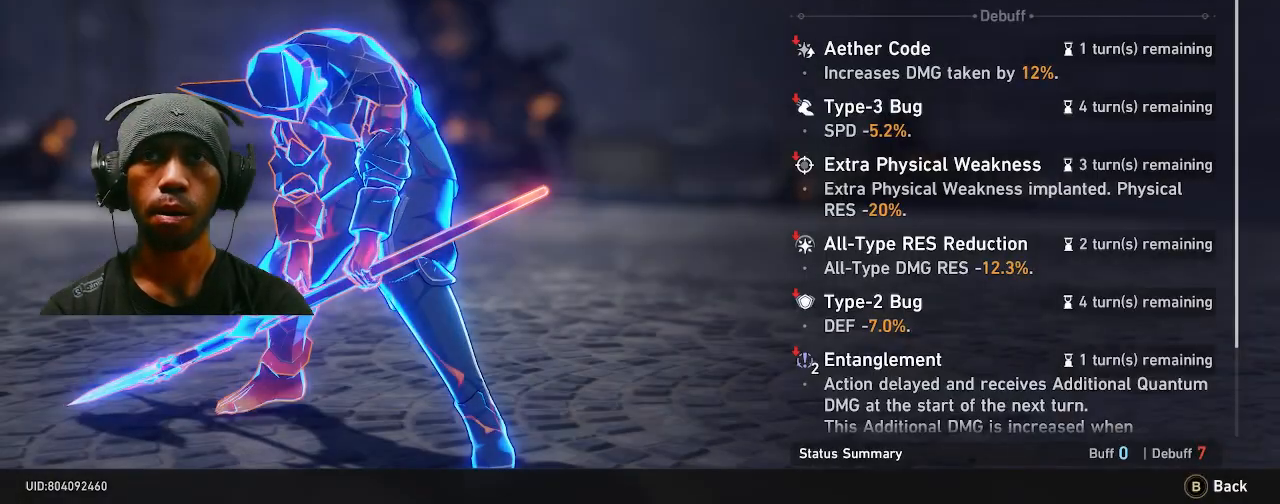
{"dt_ms": 500, "buttons": ["R2"], "left_stick": "center", "right_stick": "center", "events": []}
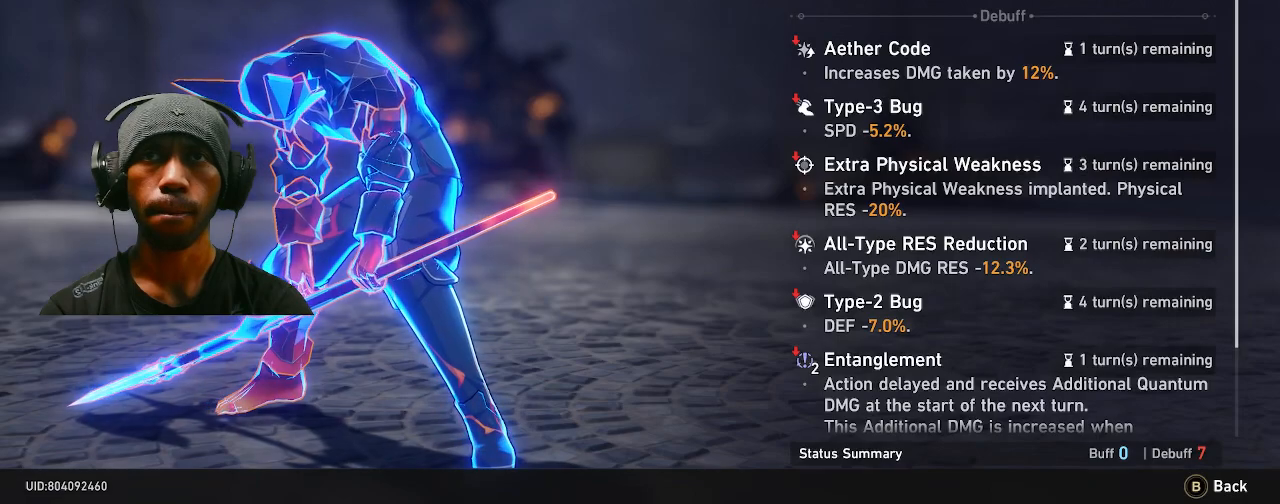
{"dt_ms": 500, "buttons": ["R2"], "left_stick": "center", "right_stick": "center", "events": []}
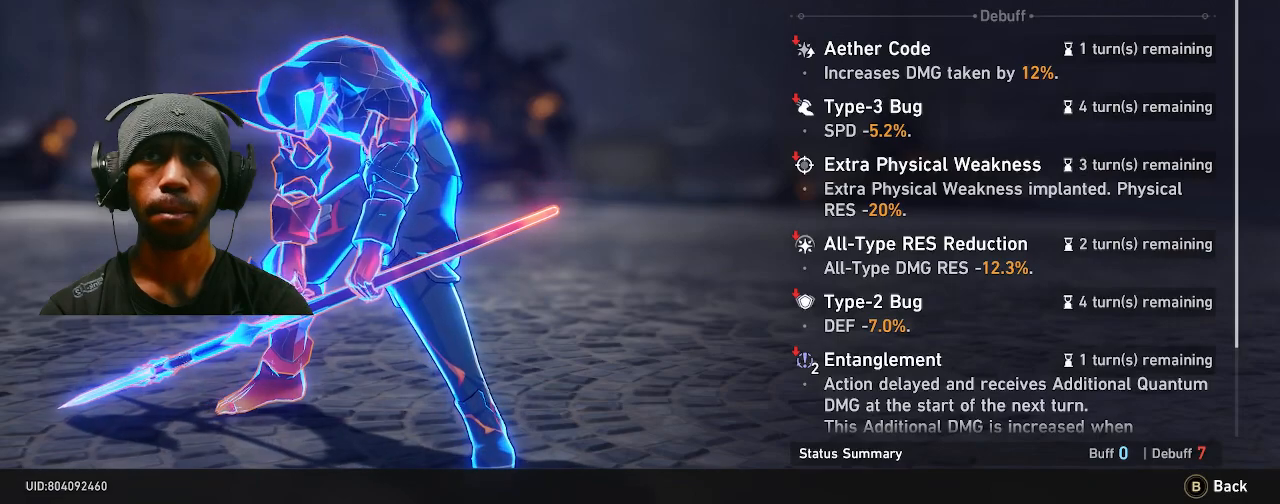
{"dt_ms": 500, "buttons": ["R2"], "left_stick": "center", "right_stick": "center", "events": []}
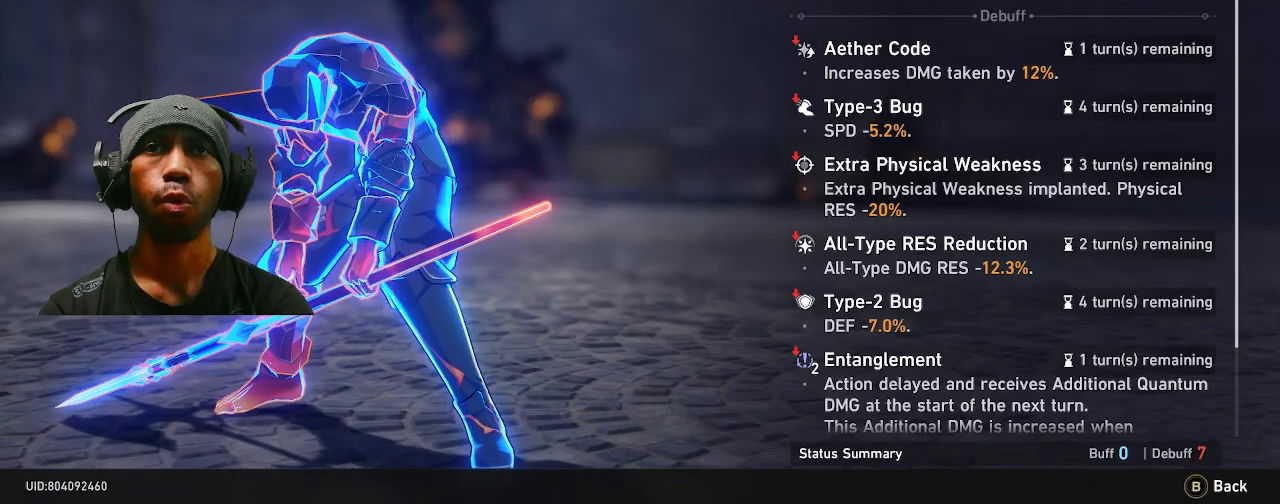
{"dt_ms": 500, "buttons": ["R2"], "left_stick": "center", "right_stick": "center", "events": []}
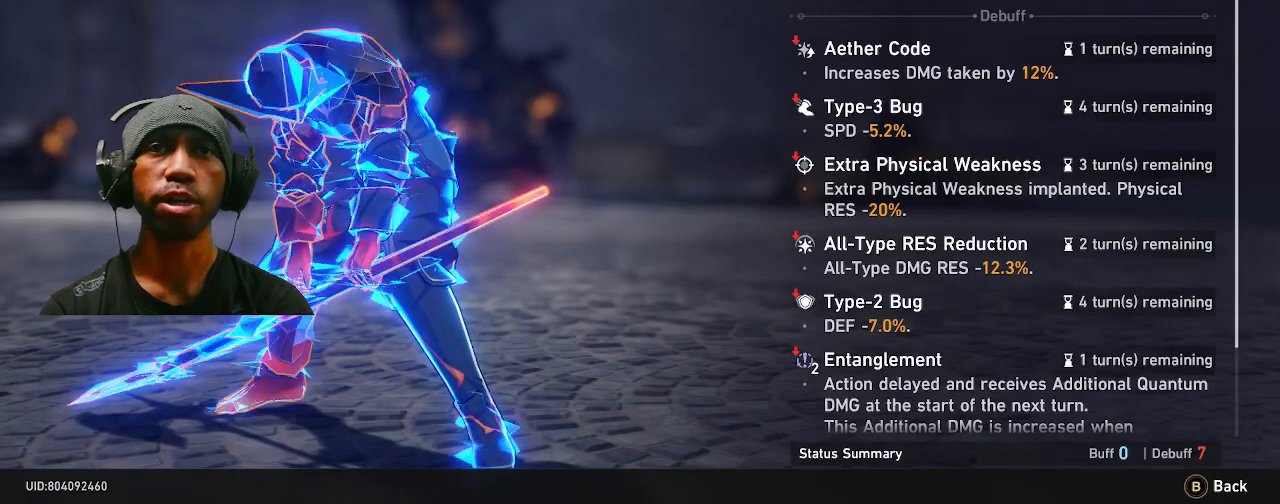
{"dt_ms": 500, "buttons": ["R2"], "left_stick": "center", "right_stick": "center", "events": []}
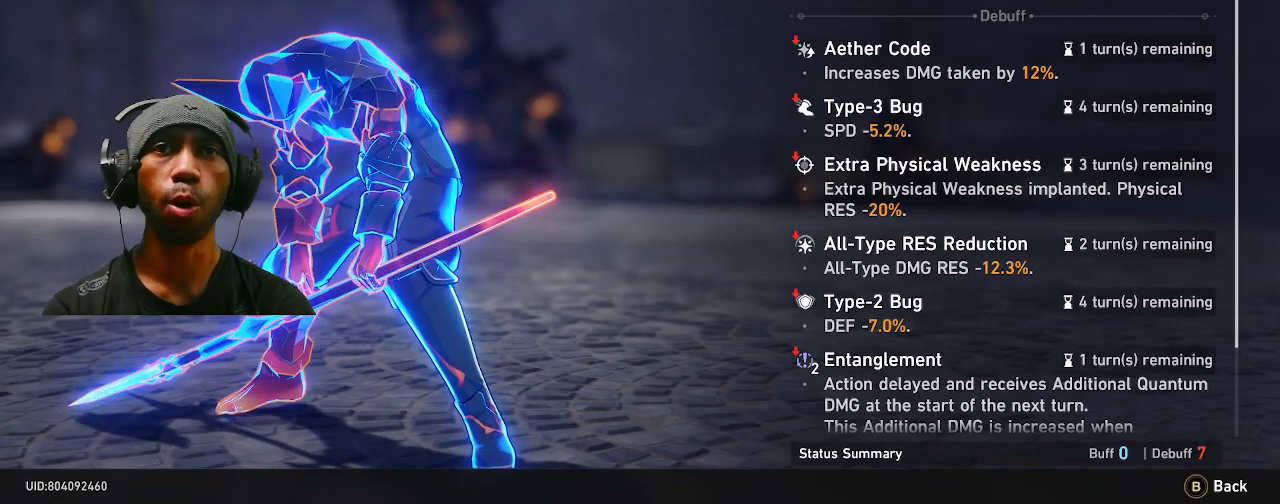
{"dt_ms": 500, "buttons": ["R2"], "left_stick": "center", "right_stick": "center", "events": []}
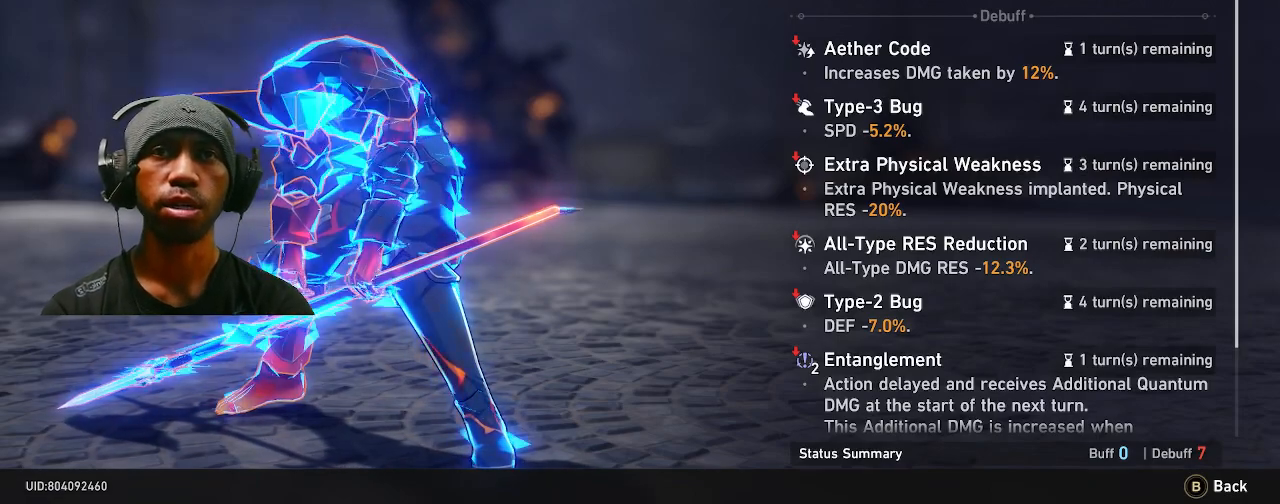
{"dt_ms": 500, "buttons": ["R2"], "left_stick": "center", "right_stick": "center", "events": []}
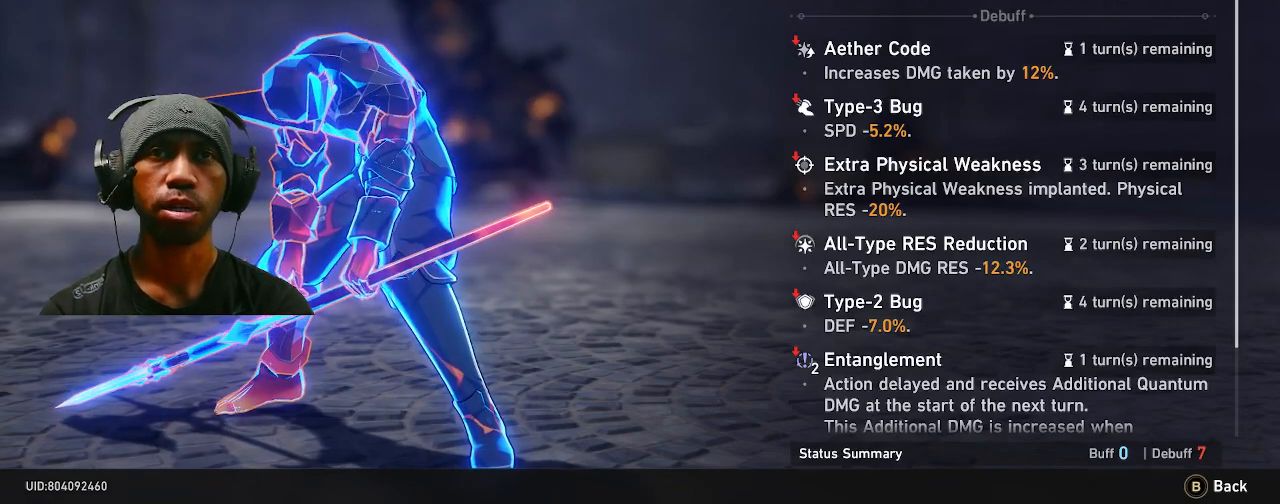
{"dt_ms": 500, "buttons": ["R2"], "left_stick": "center", "right_stick": "center", "events": []}
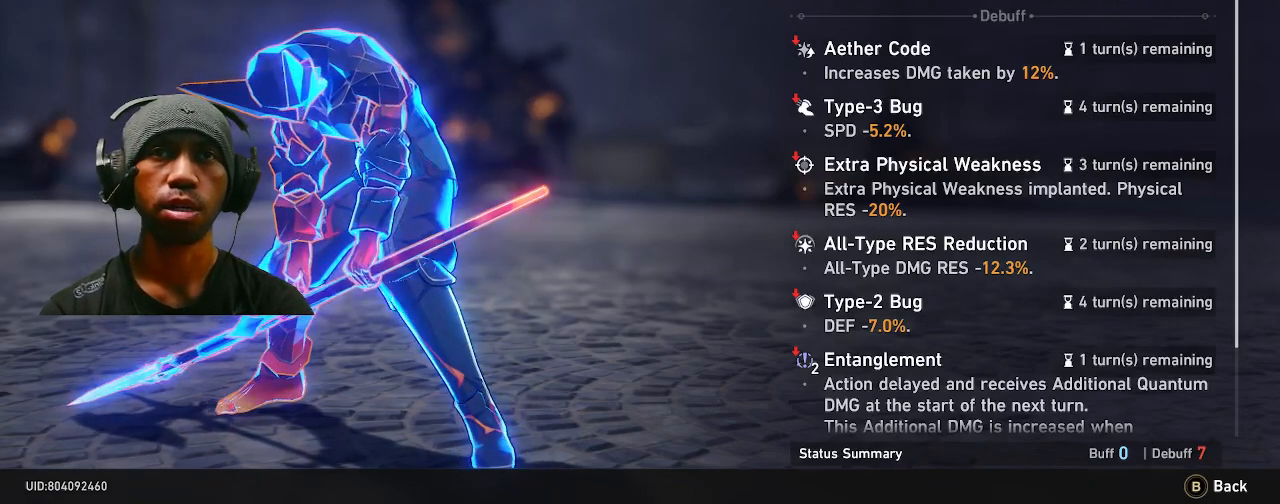
{"dt_ms": 500, "buttons": ["R2"], "left_stick": "center", "right_stick": "center", "events": []}
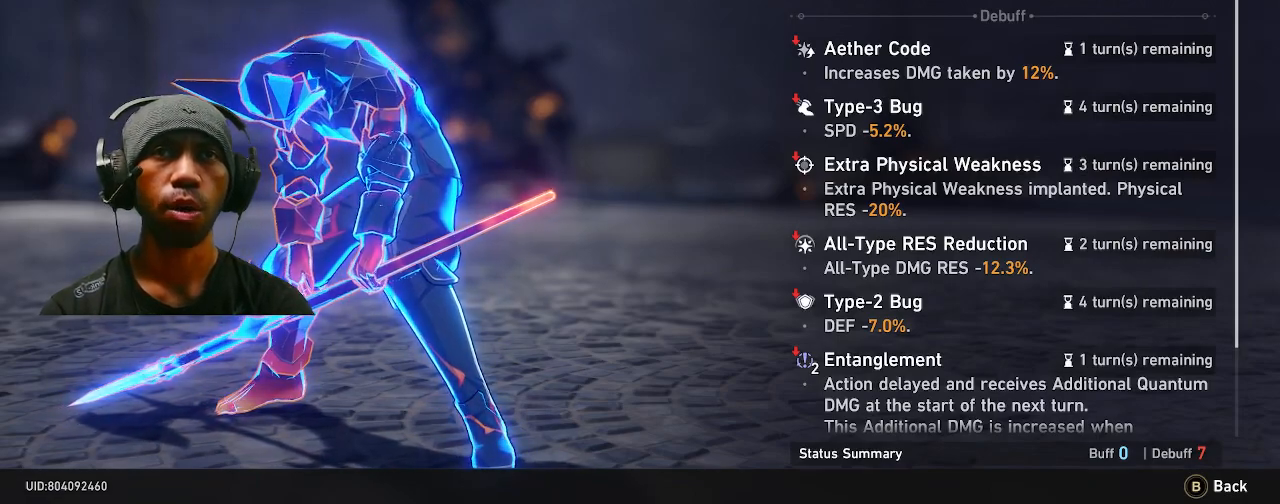
{"dt_ms": 500, "buttons": ["R2"], "left_stick": "center", "right_stick": "center", "events": []}
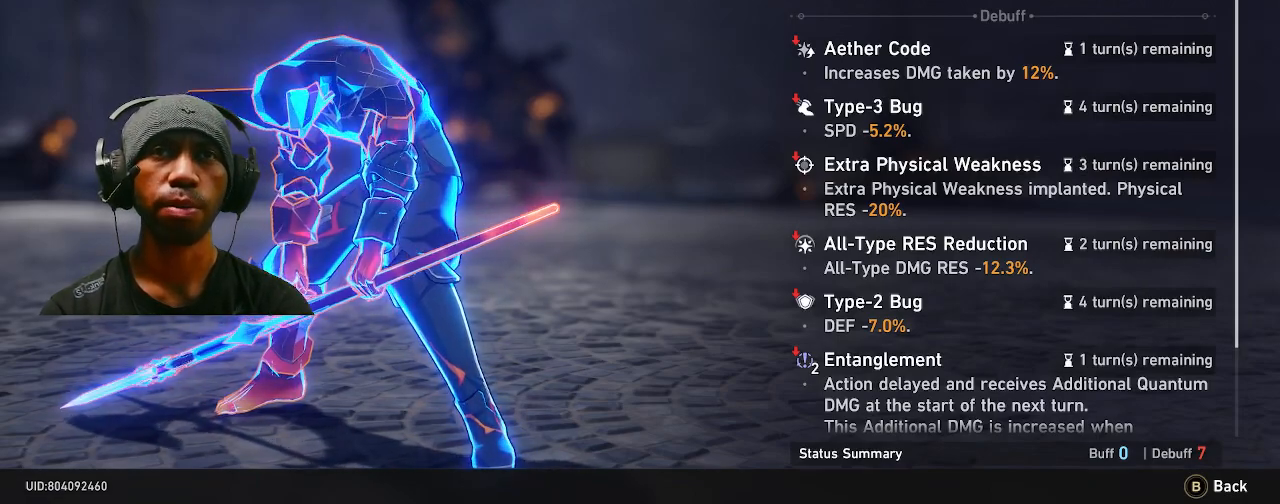
{"dt_ms": 500, "buttons": ["R2"], "left_stick": "center", "right_stick": "center", "events": []}
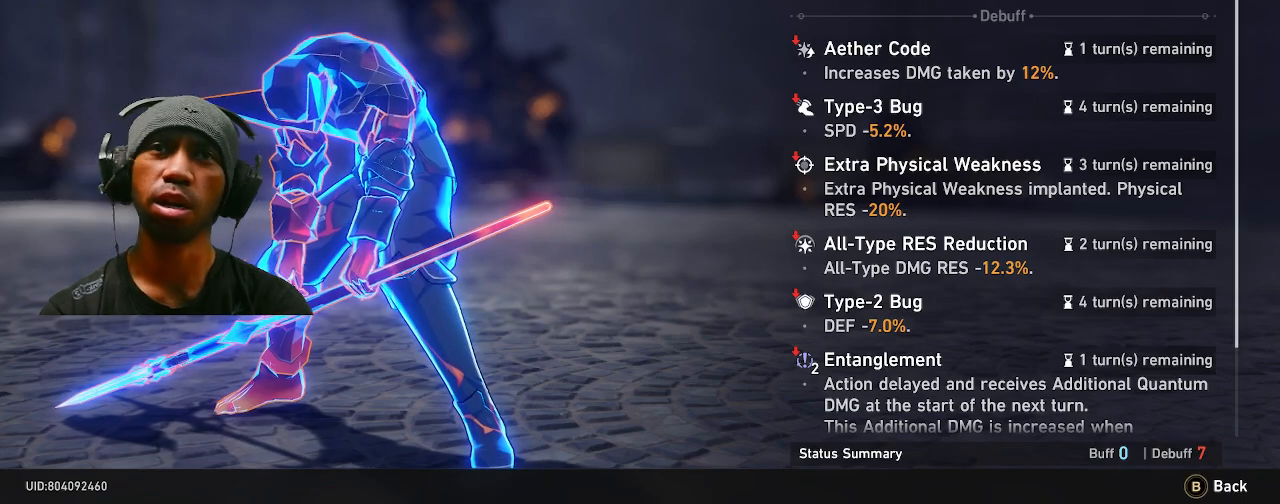
{"dt_ms": 500, "buttons": ["R2"], "left_stick": "center", "right_stick": "center", "events": []}
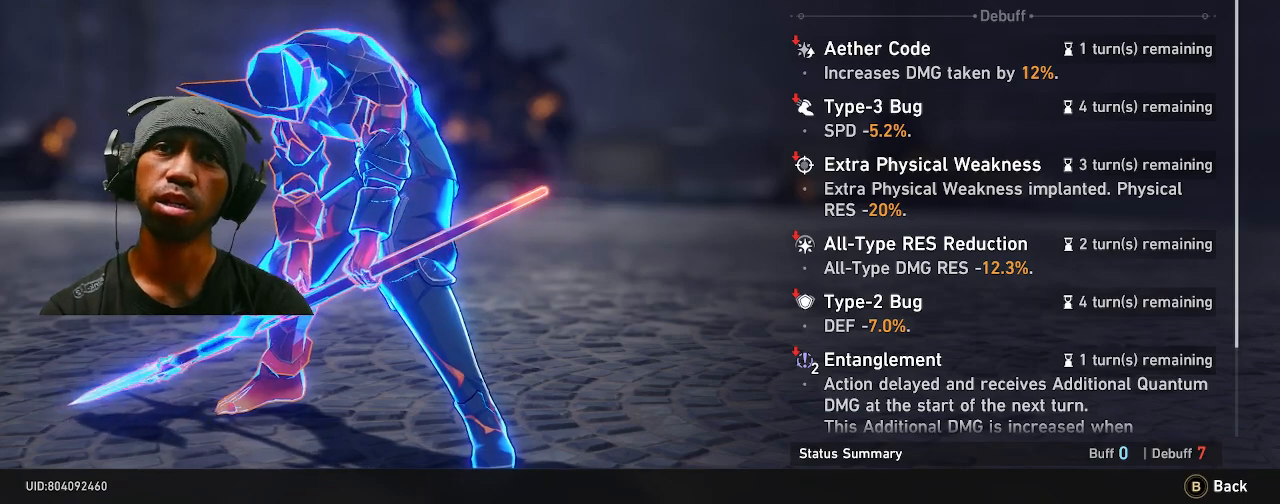
{"dt_ms": 500, "buttons": ["R2"], "left_stick": "center", "right_stick": "center", "events": []}
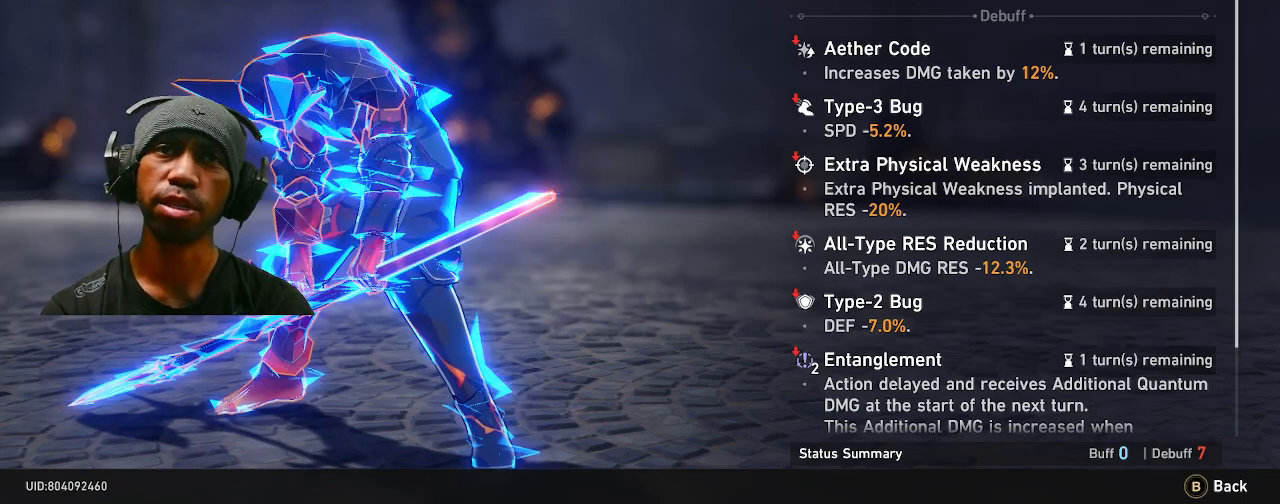
{"dt_ms": 500, "buttons": ["R2"], "left_stick": "center", "right_stick": "center", "events": []}
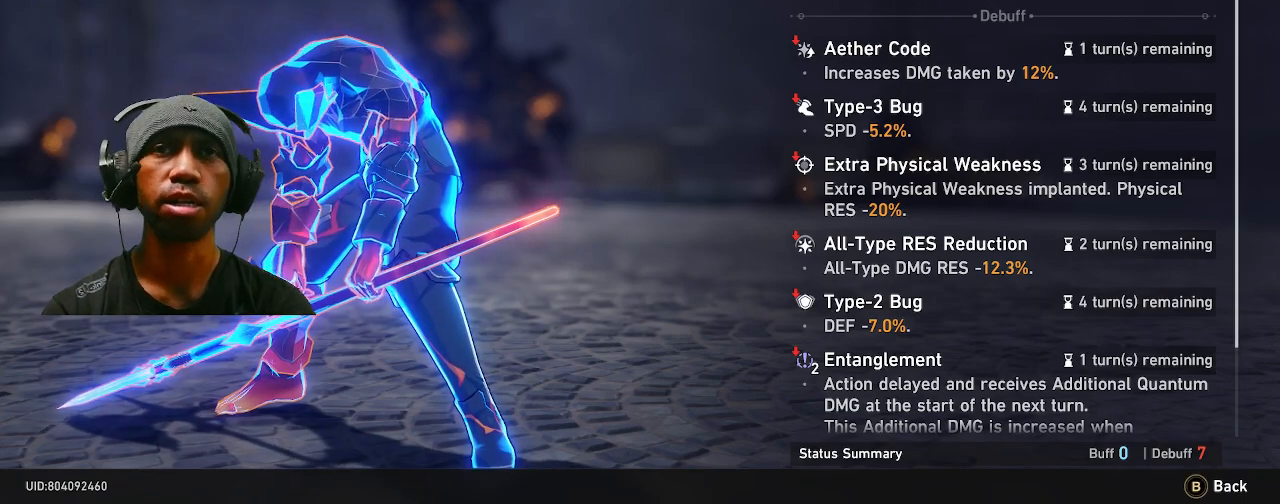
{"dt_ms": 500, "buttons": ["R2"], "left_stick": "center", "right_stick": "center", "events": []}
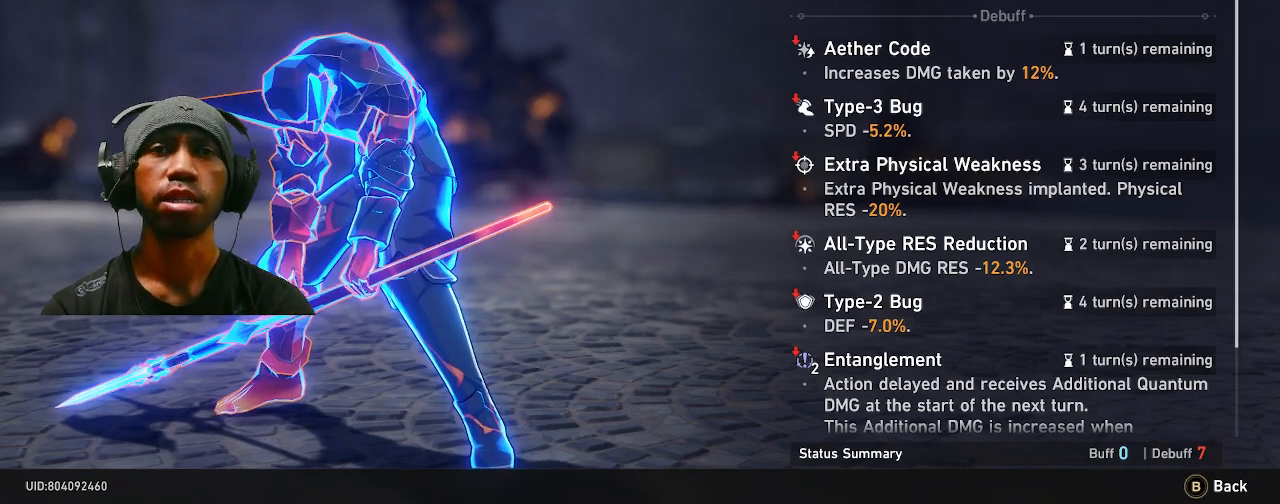
{"dt_ms": 500, "buttons": ["R2"], "left_stick": "center", "right_stick": "center", "events": []}